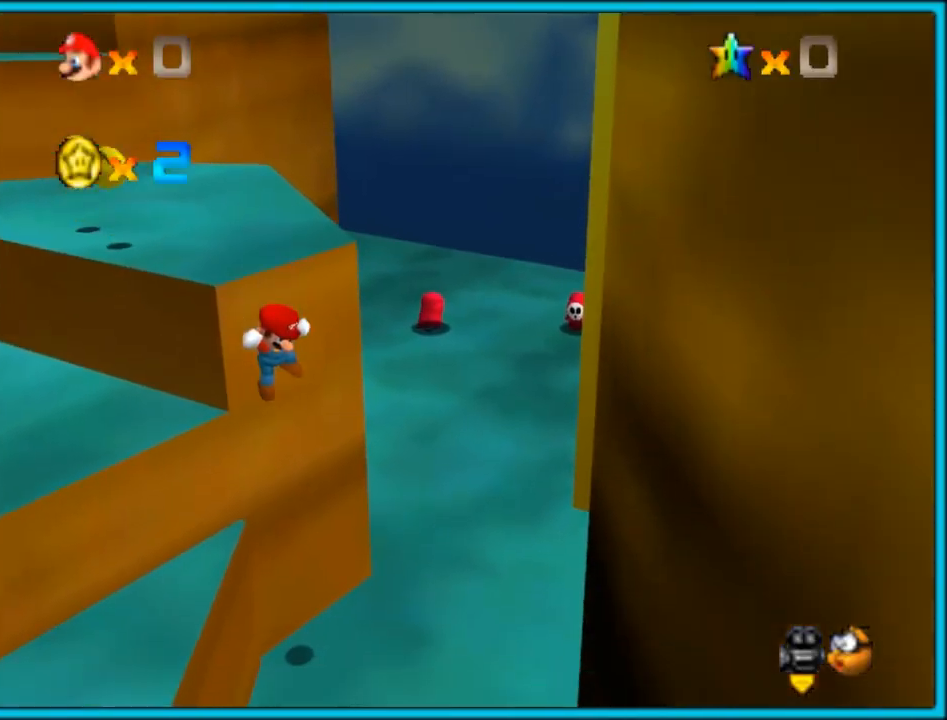
Gameplay with a controller (arcade stick); each line is a JSON object with the inputs held at the frame after it. "button_events" lists button changes between this image and that frame as [ms after this image, input, new state], when the widget could be followed in between (sticks are given only as held states). Not read: DPAD_DOWN DPAD_UP L3 R3.
{"buttons": [], "left_stick": "down-left", "button_events": [[100, "DPAD_RIGHT", "down"], [183, "DPAD_RIGHT", "up"]]}
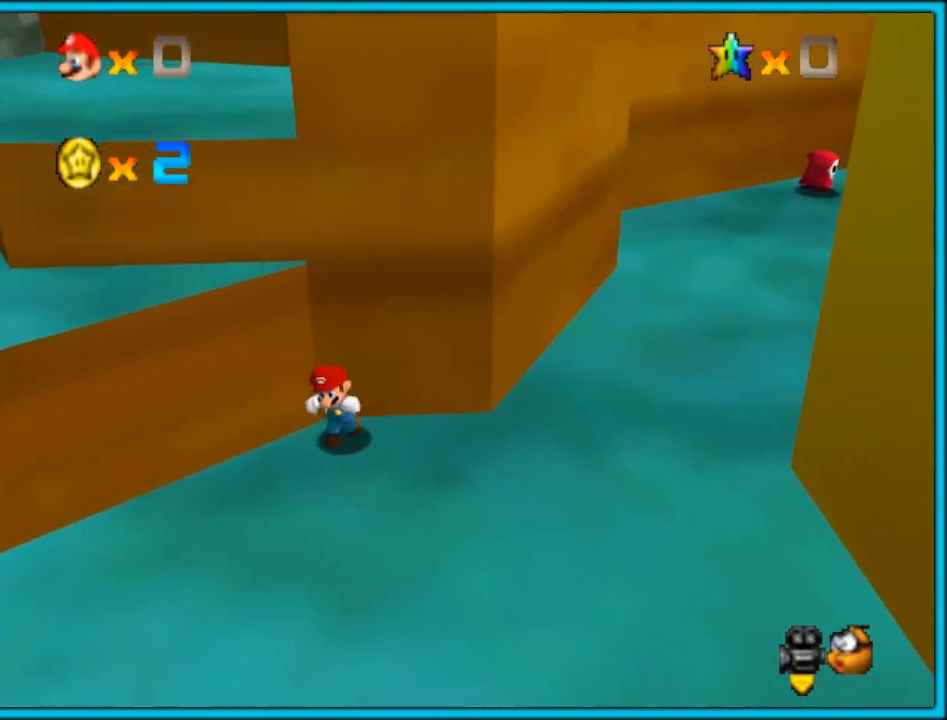
{"buttons": ["CROSS"], "left_stick": "up", "button_events": [[500, "CROSS", "down"]]}
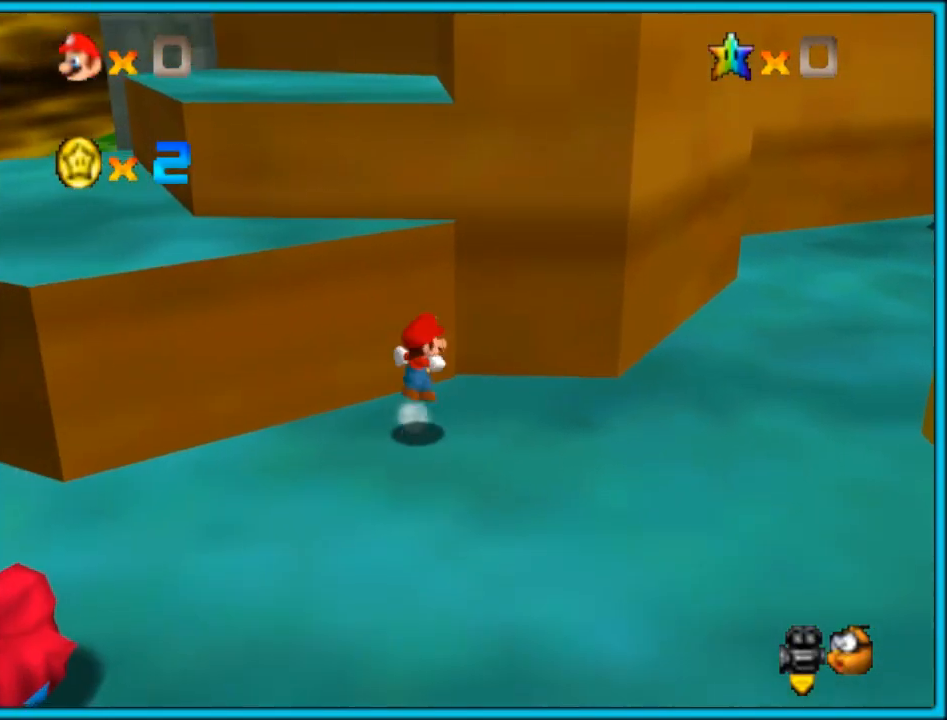
{"buttons": [], "left_stick": "up-left", "button_events": [[100, "CROSS", "up"], [250, "DPAD_LEFT", "down"], [383, "DPAD_LEFT", "up"]]}
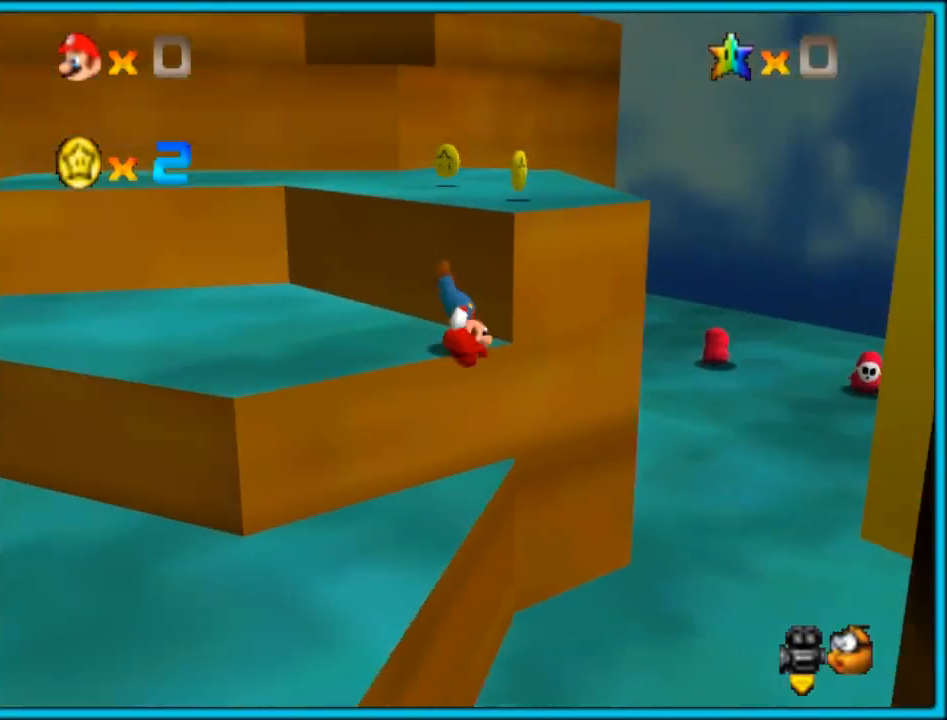
{"buttons": [], "left_stick": "up-right", "button_events": []}
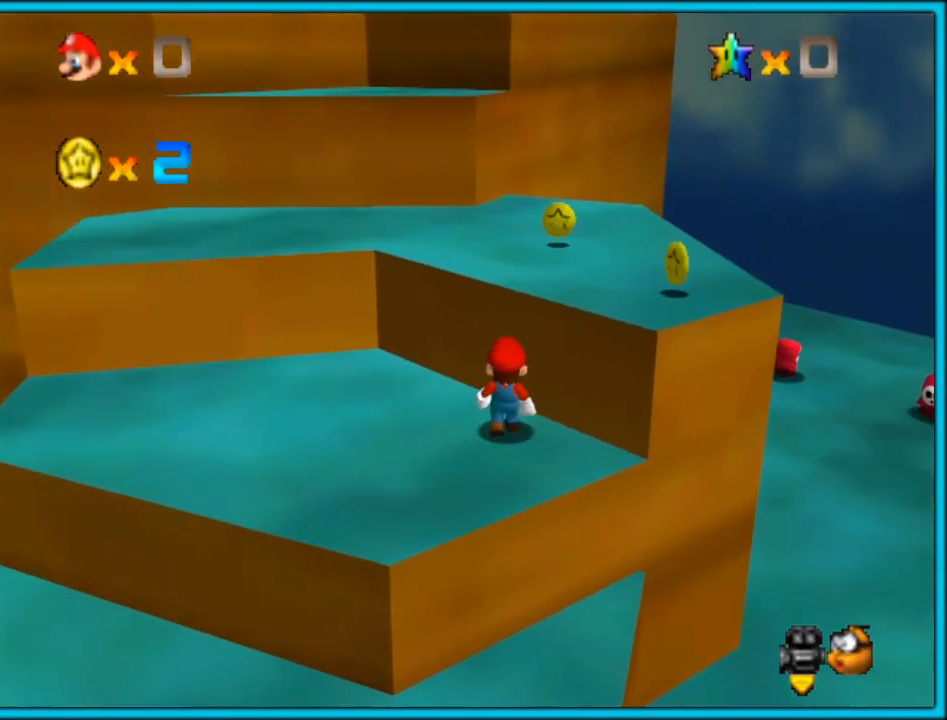
{"buttons": [], "left_stick": "right", "button_events": [[67, "CROSS", "down"], [317, "TRIANGLE", "down"], [350, "CROSS", "up"], [417, "TRIANGLE", "up"]]}
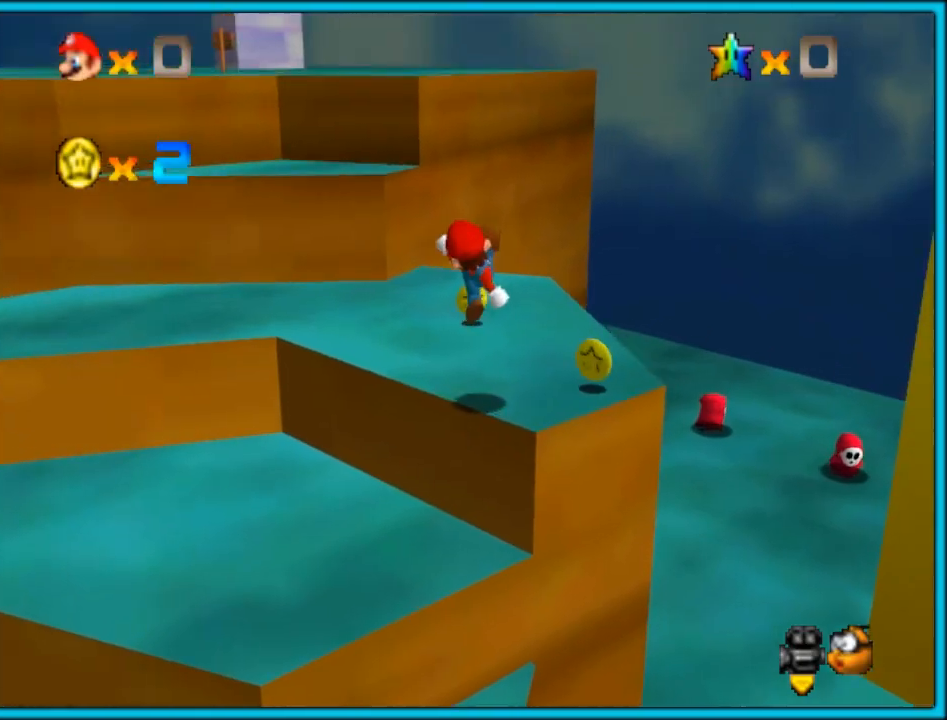
{"buttons": [], "left_stick": "up-right", "button_events": []}